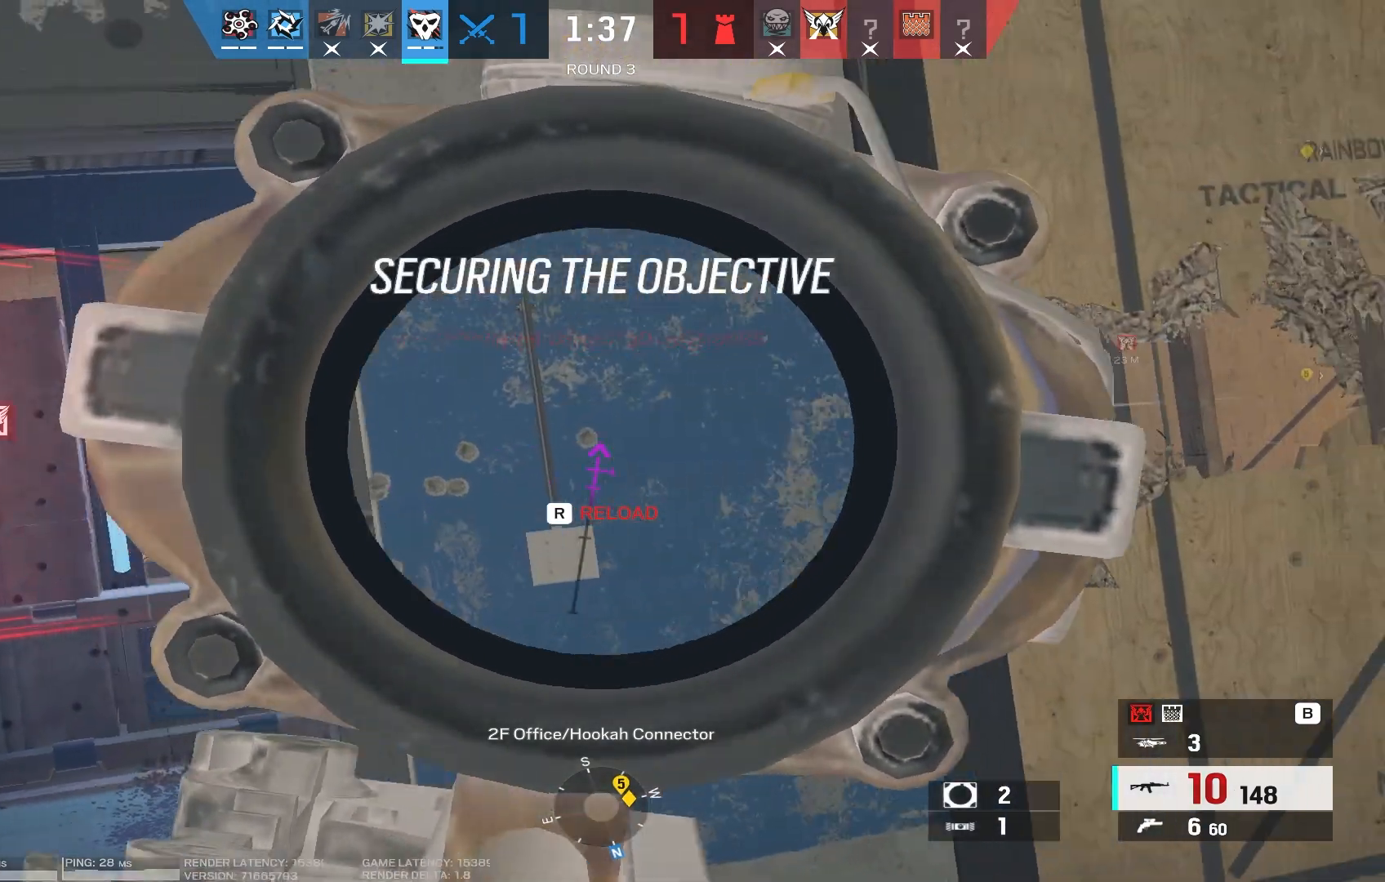
Gameplay with keyboard and mouse; each line is a JSON object with the keys and mouse buttons held at the frame after it. "events" lists presses ("down") and releases ("up") of "1", "2", "3", "4", "5", "a", "alt", "b", "c", "caps_lock", "ctrl", "d", "e", "f", "g", "q", "r", "s", "shift", "space", "super", "t", "tab", "tilde", "v", "w", "x", "z", "mouse_left", "mouse_wheel", "mouse_right", "mouse_mb4" and "mouse_mb5" between this image and that frame as [ms after this image, input, new state], when the widget could be followed in between. "mouse_left", "mouse_wheel", "mouse_right", "mouse_mb4", "mouse_mb5" = the "left", "wheel", "right", "mb4", "mb5" buttons of the "mouse" list. No other keys are recorded. "wheel" means that the mouse wheel is clicked or scrolled. Mouse movement is not recorded.
{"keys": ["d"], "mouse": ["right"], "events": []}
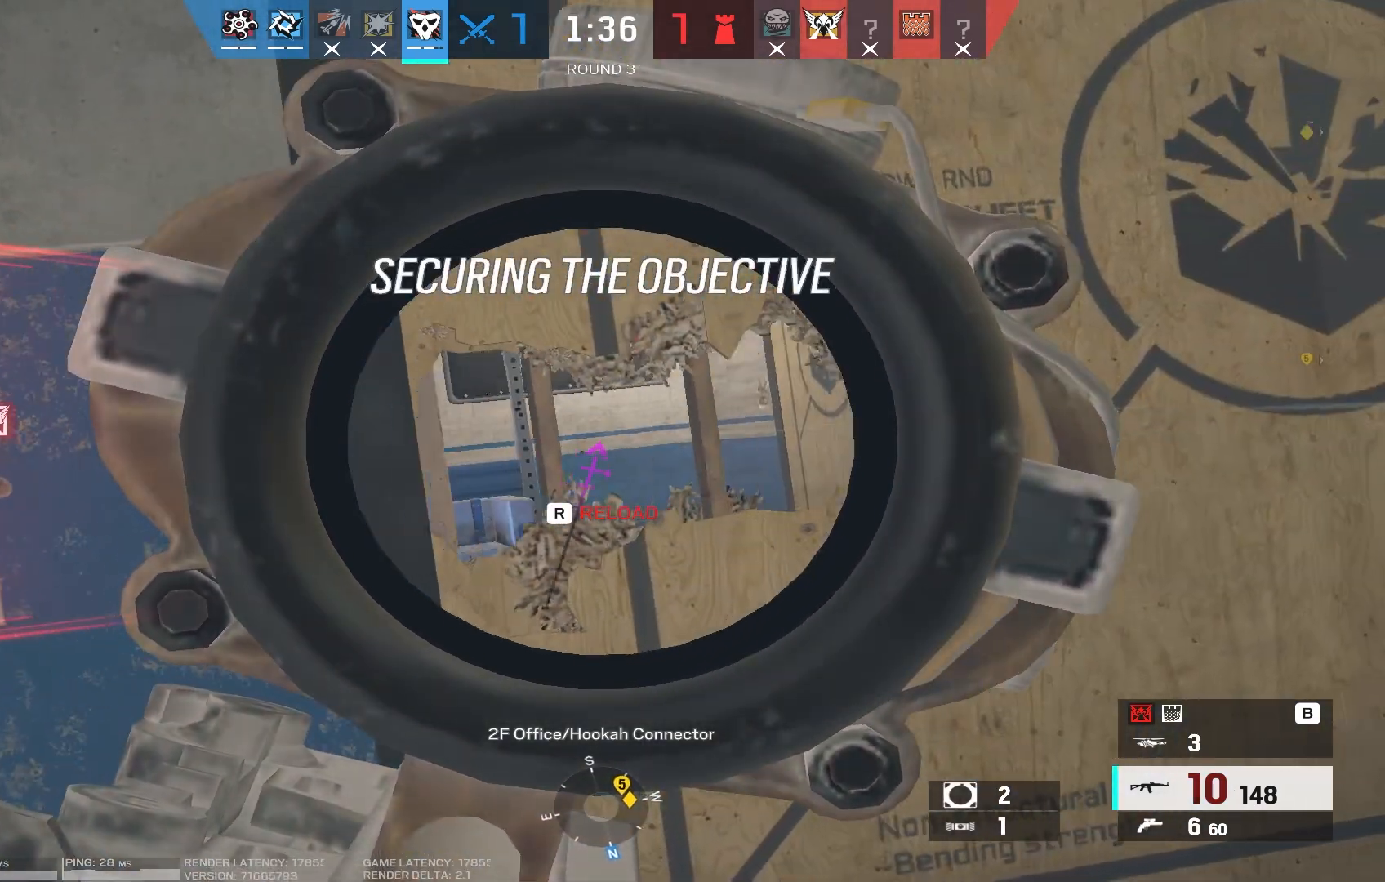
{"keys": ["d"], "mouse": ["left", "right"], "events": [[433, "mouse_left", "down"]]}
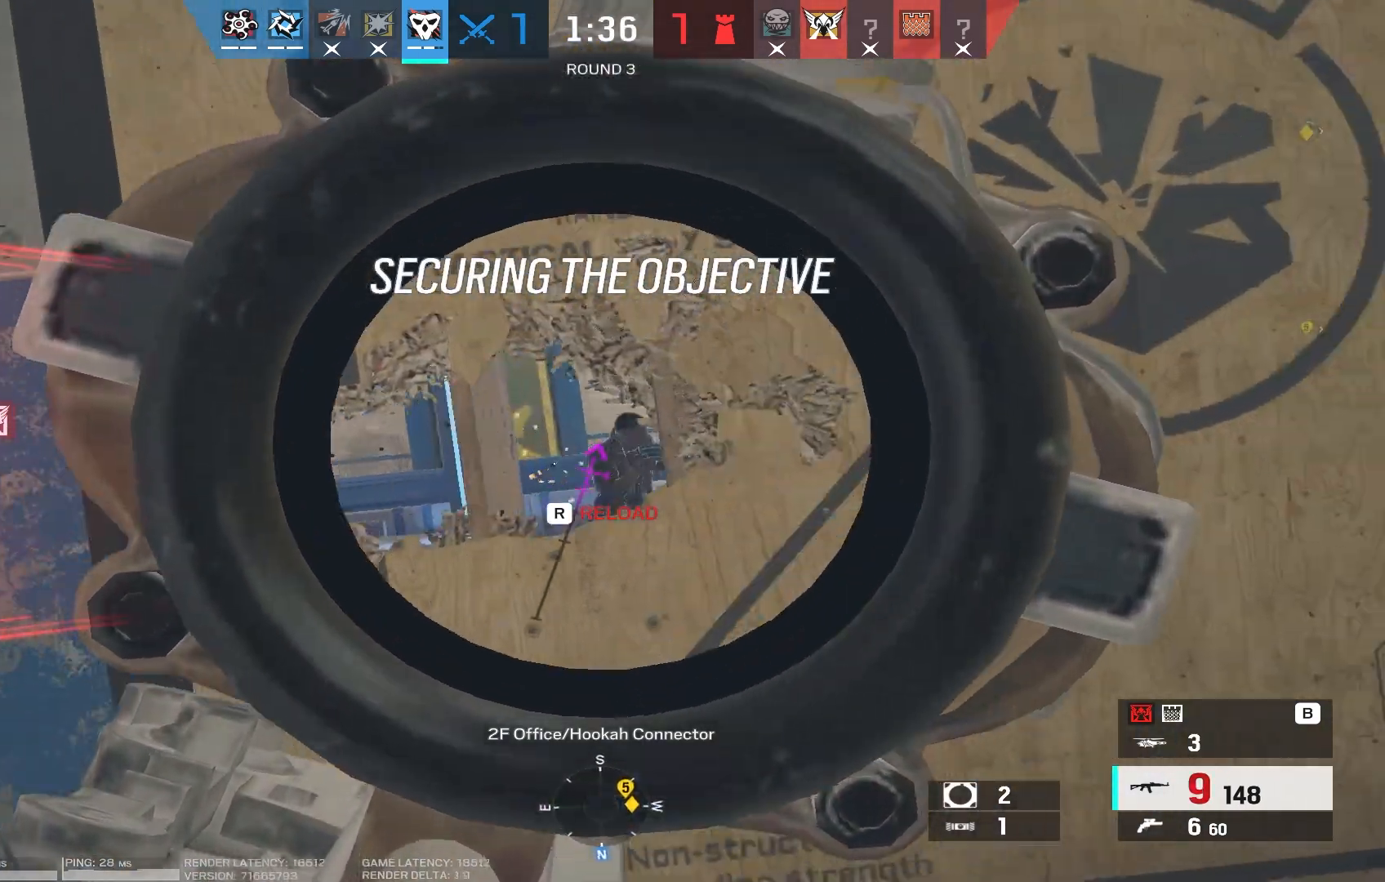
{"keys": ["a"], "mouse": ["left", "right"], "events": [[83, "a", "down"], [117, "d", "up"]]}
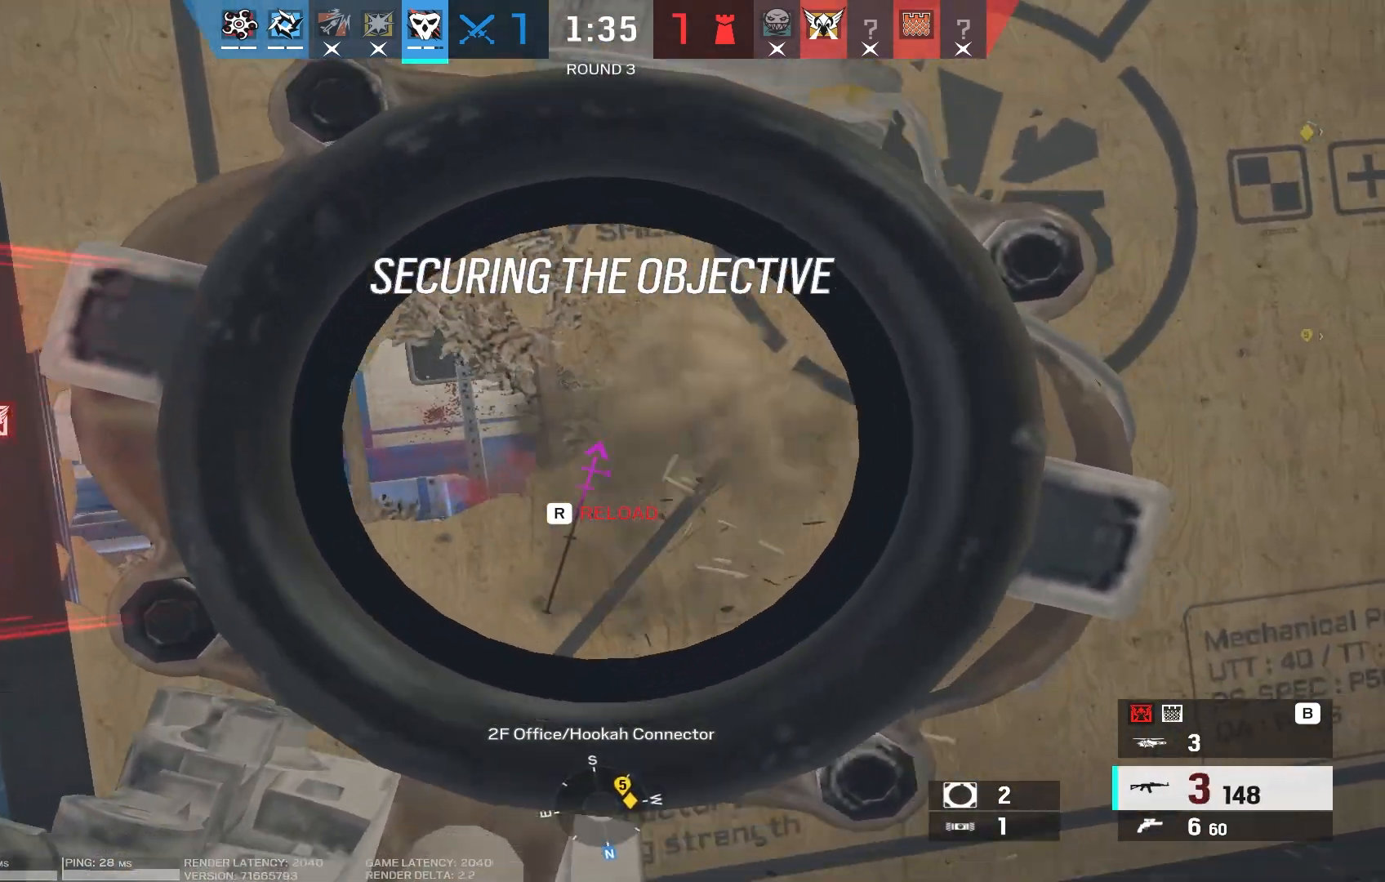
{"keys": ["a"], "mouse": ["left", "right"], "events": []}
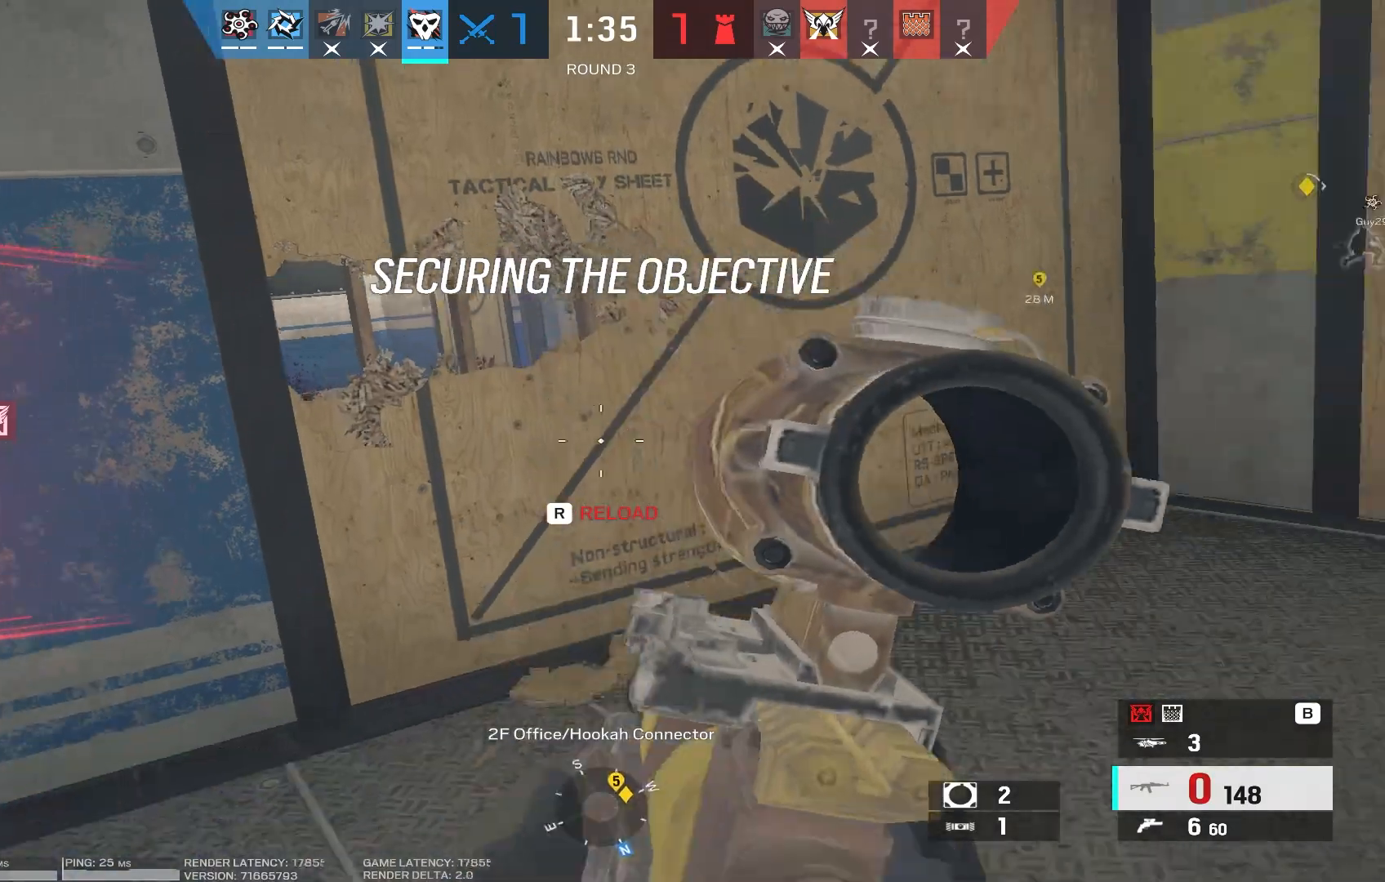
{"keys": ["w"], "mouse": [], "events": [[67, "mouse_left", "up"], [100, "mouse_right", "up"], [100, "w", "down"], [317, "a", "up"]]}
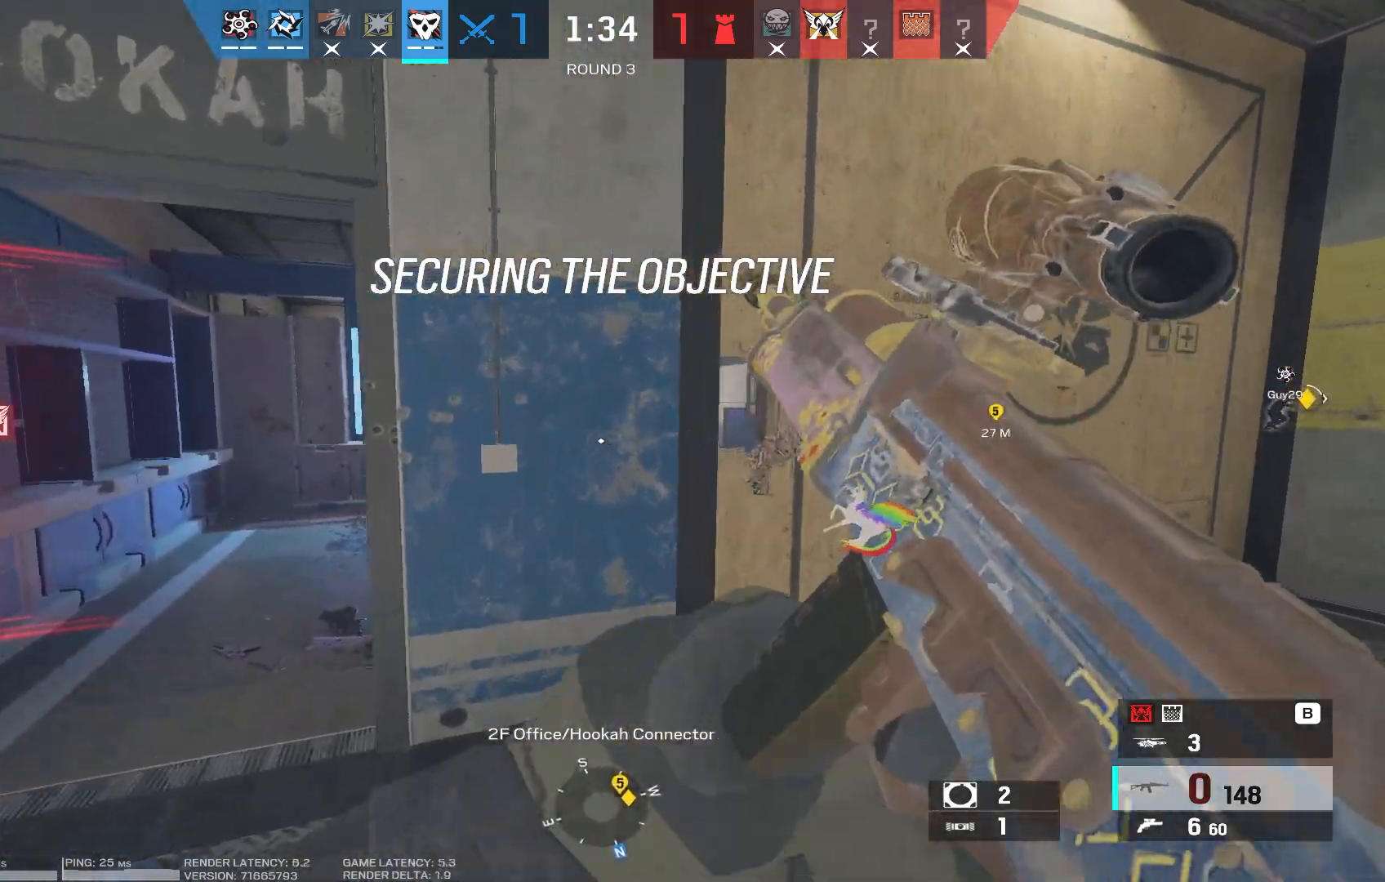
{"keys": ["a", "w"], "mouse": [], "events": [[133, "d", "down"], [150, "w", "up"], [267, "d", "up"], [317, "a", "down"], [433, "w", "down"]]}
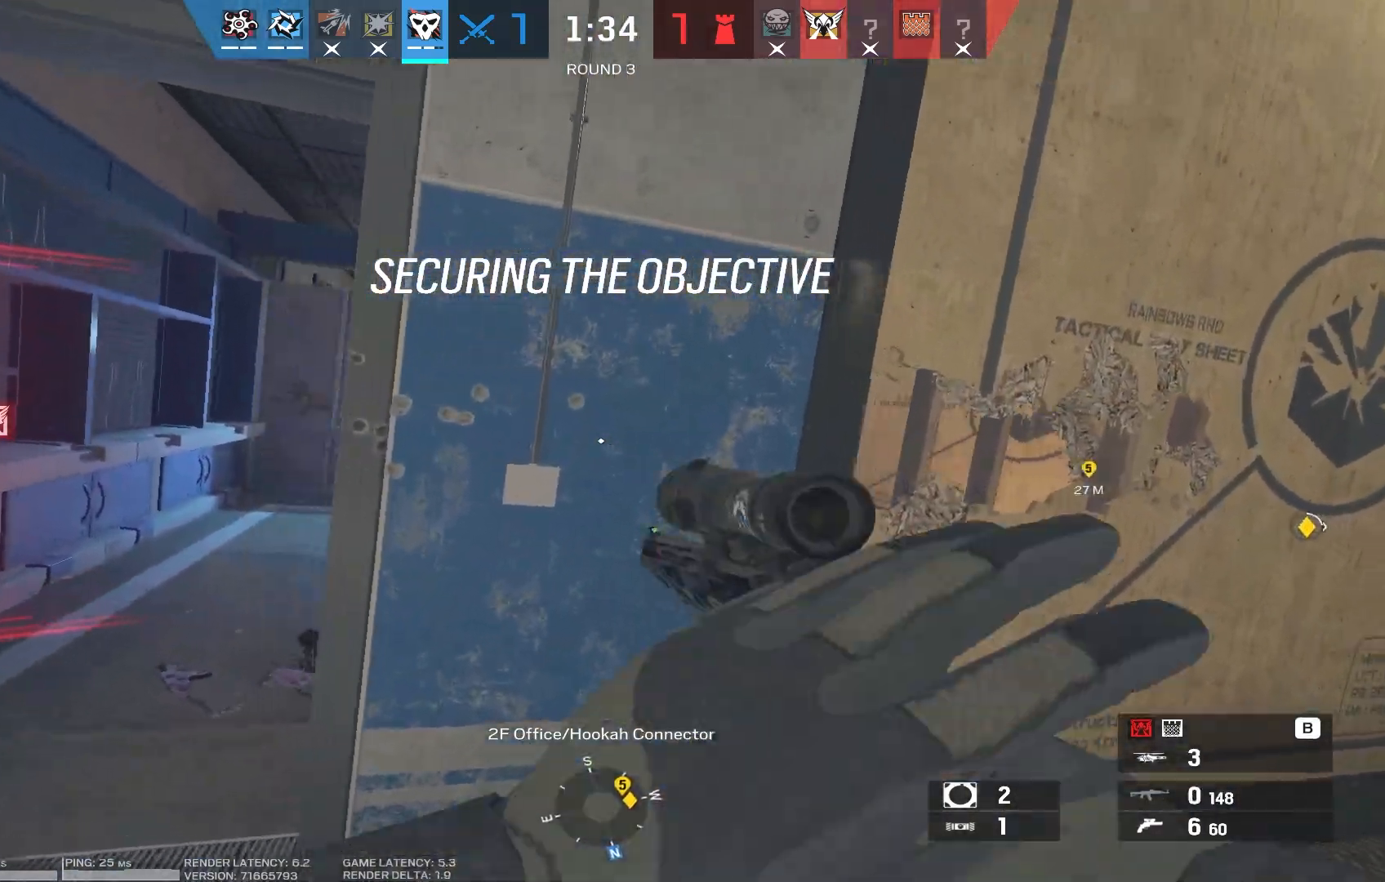
{"keys": ["a", "w"], "mouse": [], "events": [[67, "w", "up"], [233, "w", "down"]]}
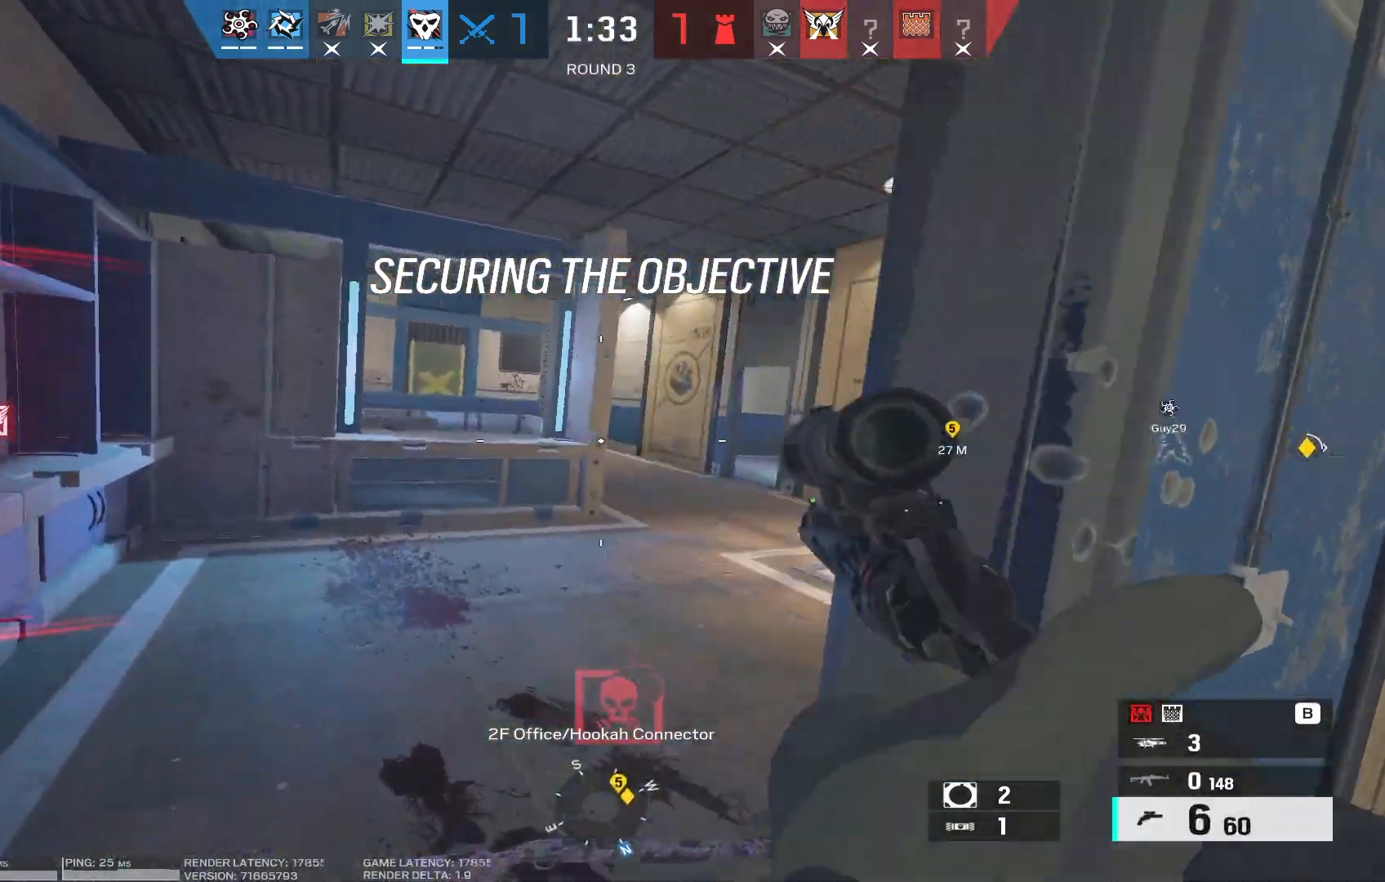
{"keys": ["d"], "mouse": ["right"], "events": [[217, "a", "up"], [250, "d", "down"], [400, "mouse_right", "down"], [417, "w", "up"]]}
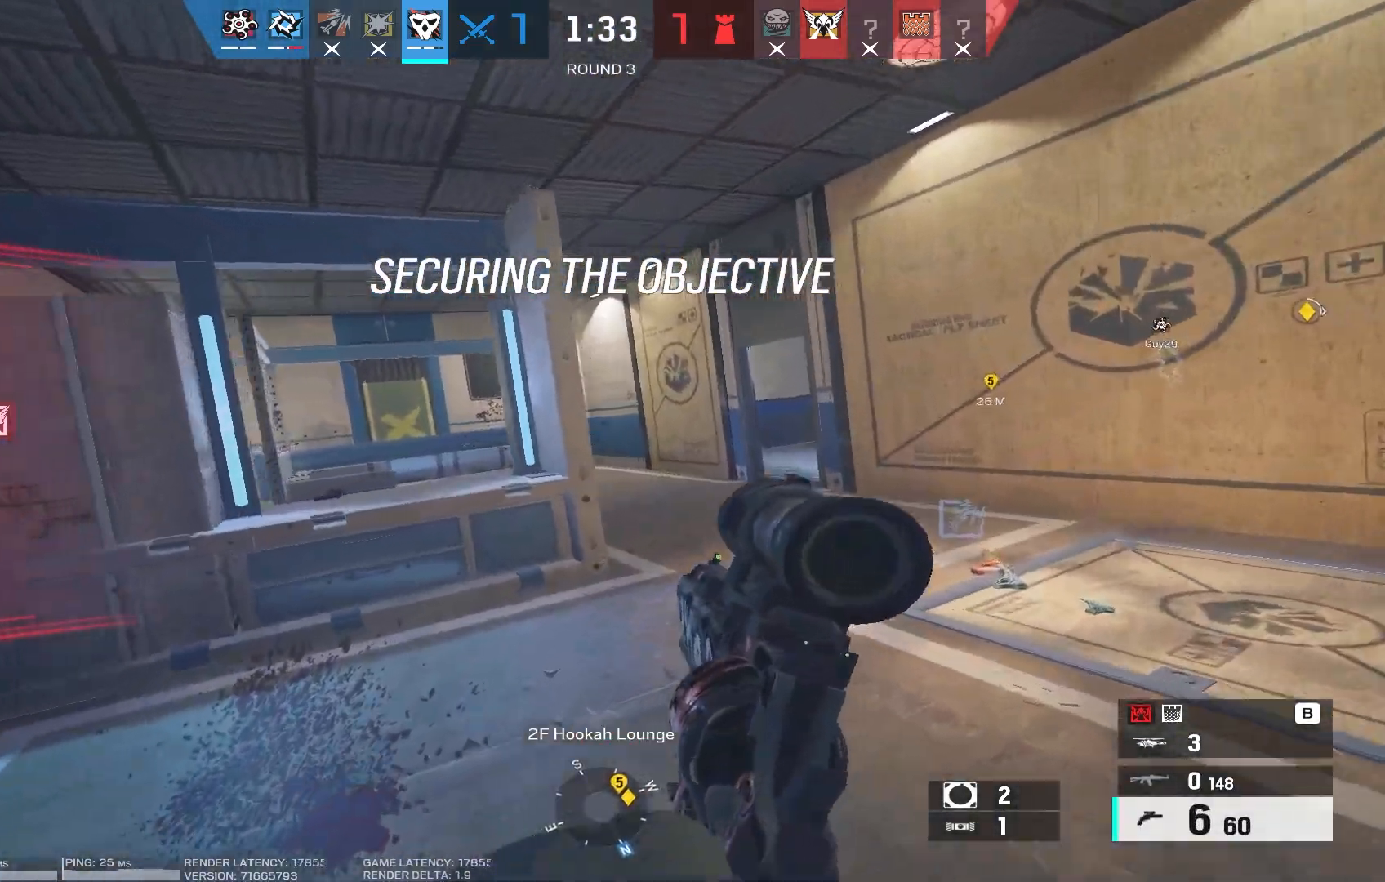
{"keys": ["a"], "mouse": [], "events": [[383, "a", "down"], [383, "mouse_right", "up"], [400, "d", "up"]]}
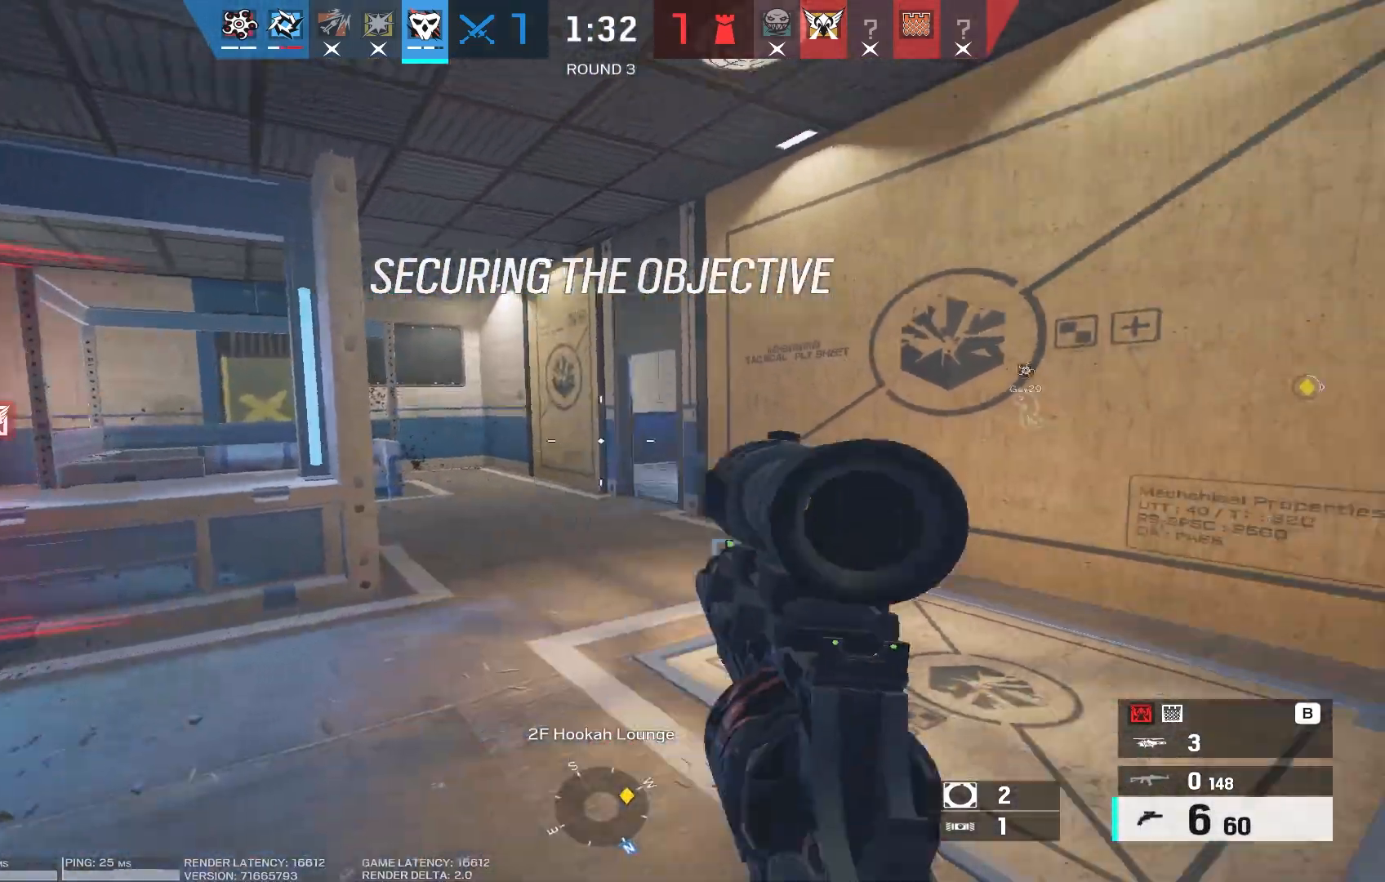
{"keys": ["a"], "mouse": ["right"], "events": [[83, "mouse_right", "down"]]}
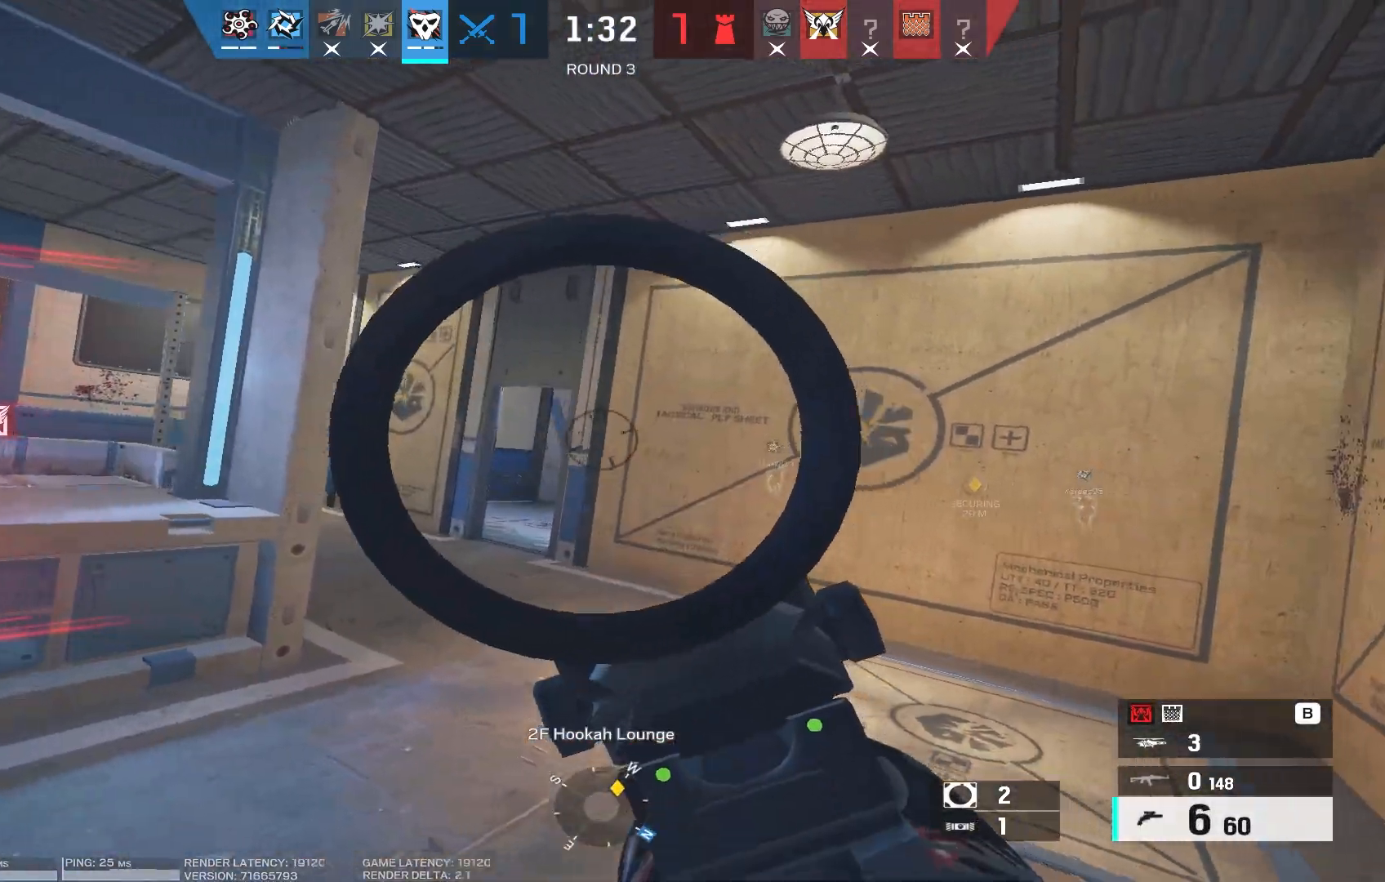
{"keys": ["a", "w"], "mouse": ["right"], "events": [[67, "w", "down"]]}
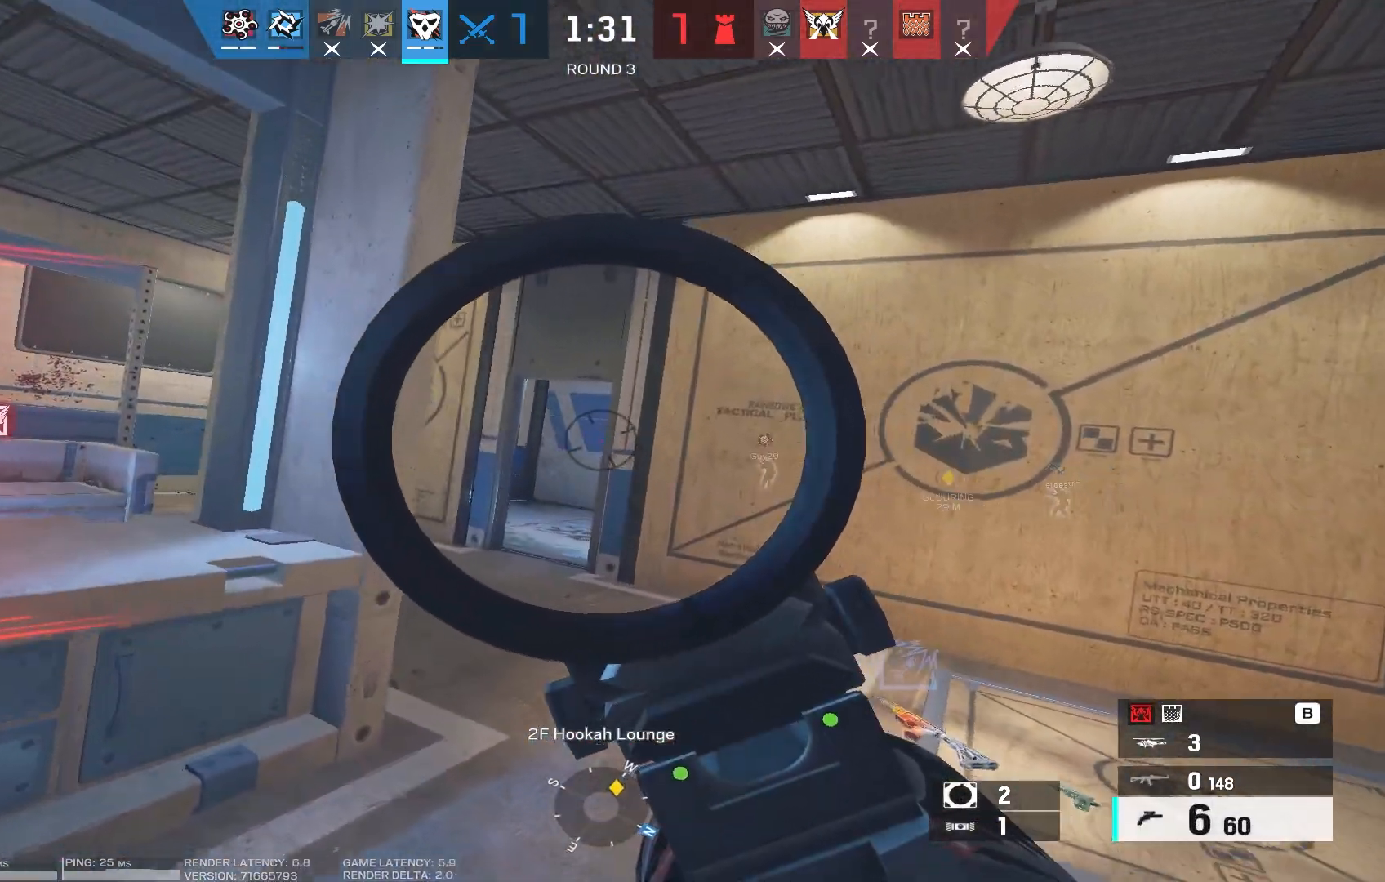
{"keys": ["d", "shift", "w"], "mouse": [], "events": [[383, "d", "down"], [383, "mouse_right", "up"], [383, "w", "up"], [400, "a", "up"], [483, "shift", "down"], [483, "w", "down"]]}
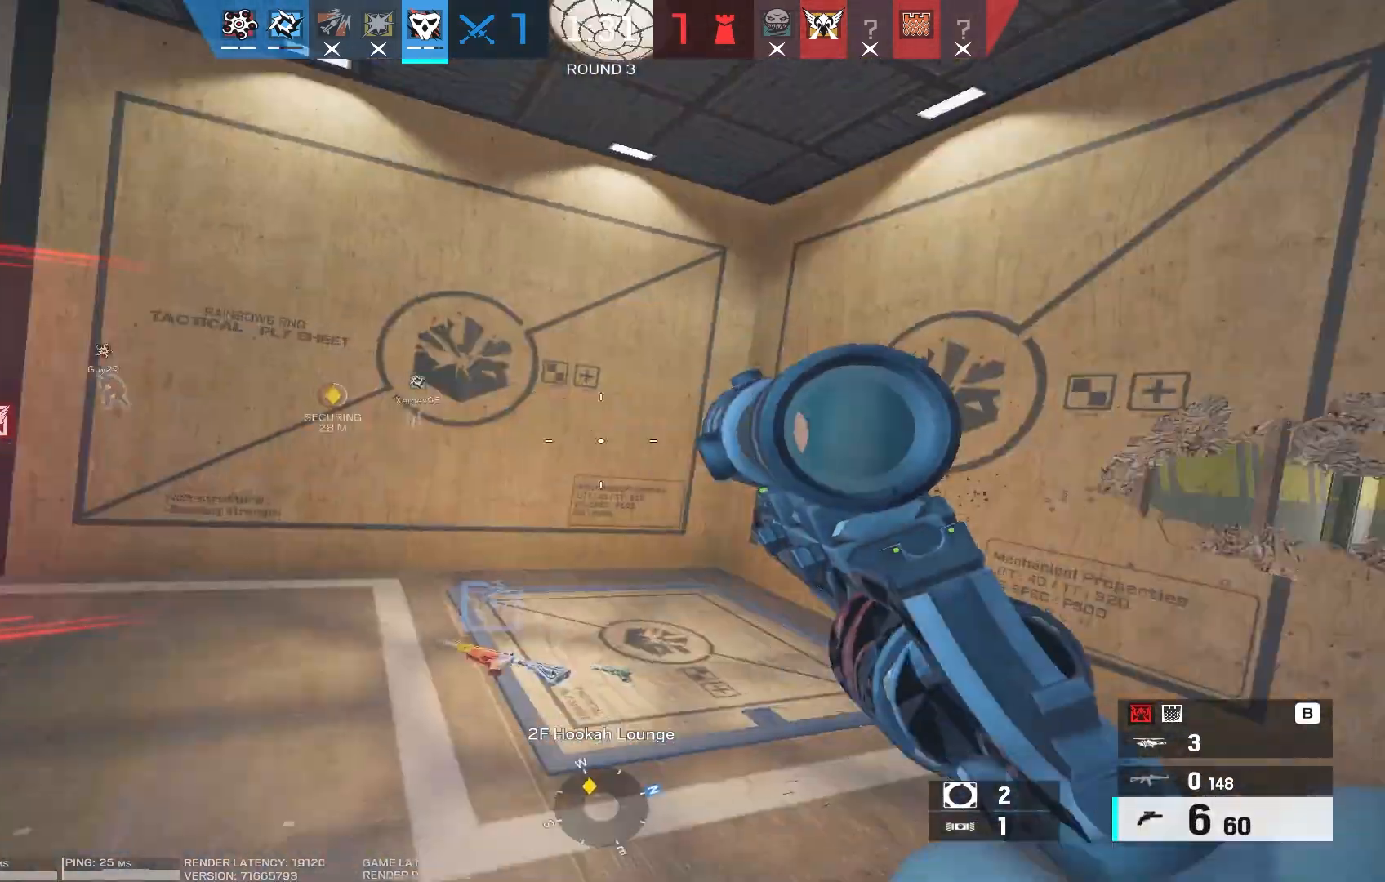
{"keys": ["d", "shift", "w"], "mouse": [], "events": []}
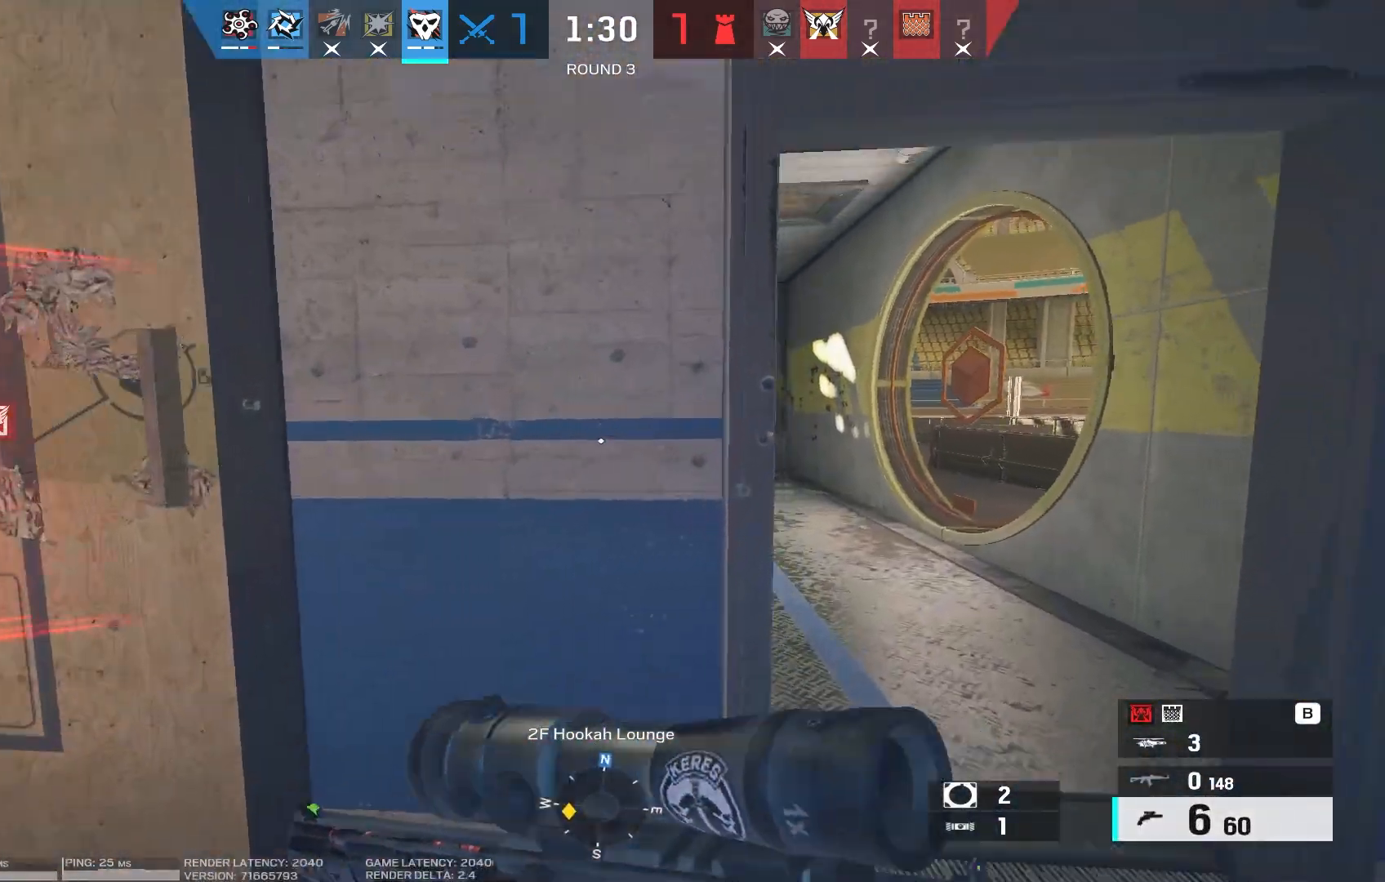
{"keys": ["a", "shift", "w"], "mouse": [], "events": [[367, "d", "up"], [417, "a", "down"]]}
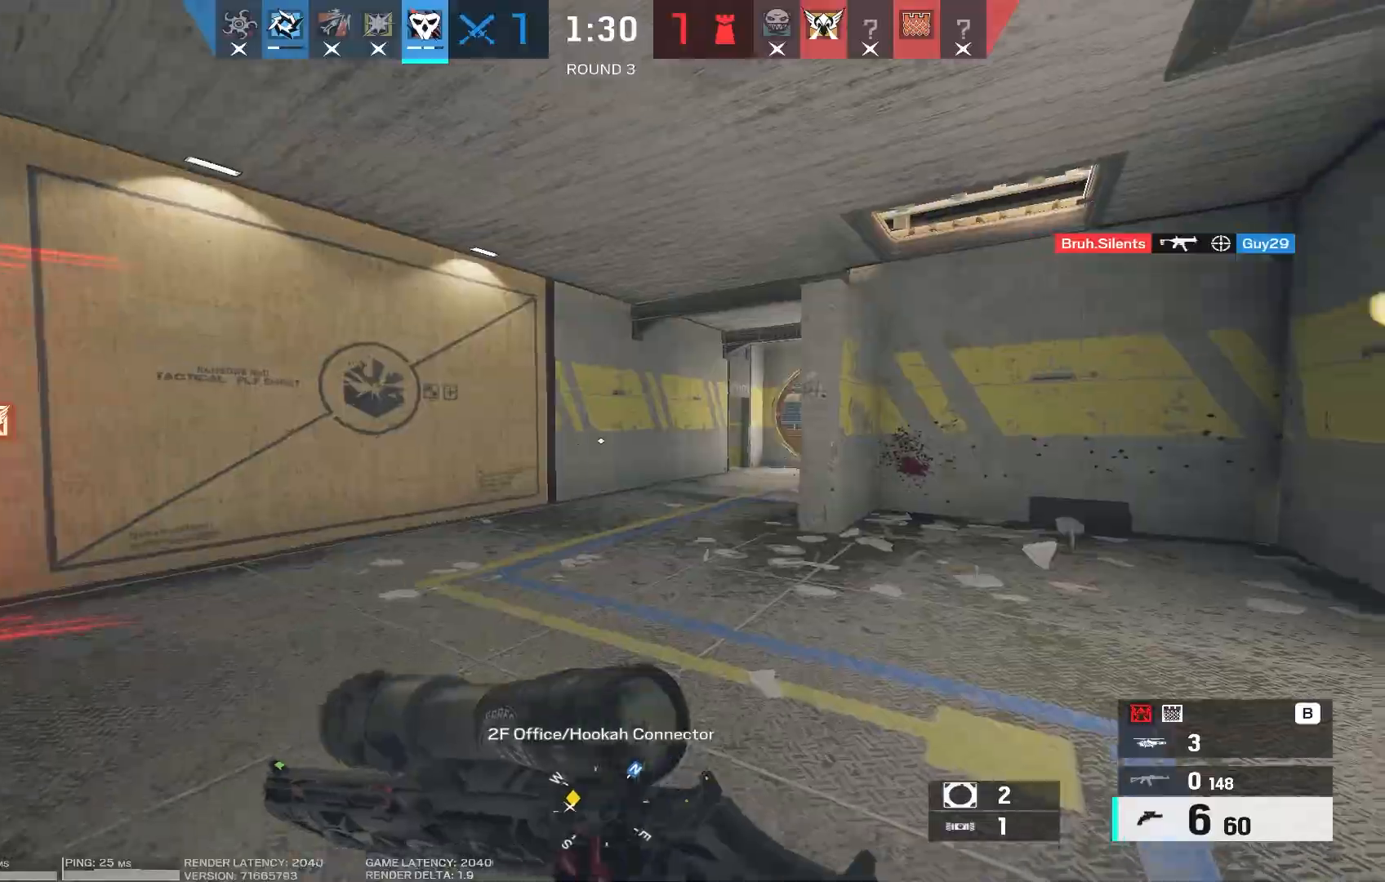
{"keys": [], "mouse": [], "events": [[33, "shift", "up"], [33, "w", "up"], [117, "a", "up"], [417, "a", "down"], [483, "a", "up"]]}
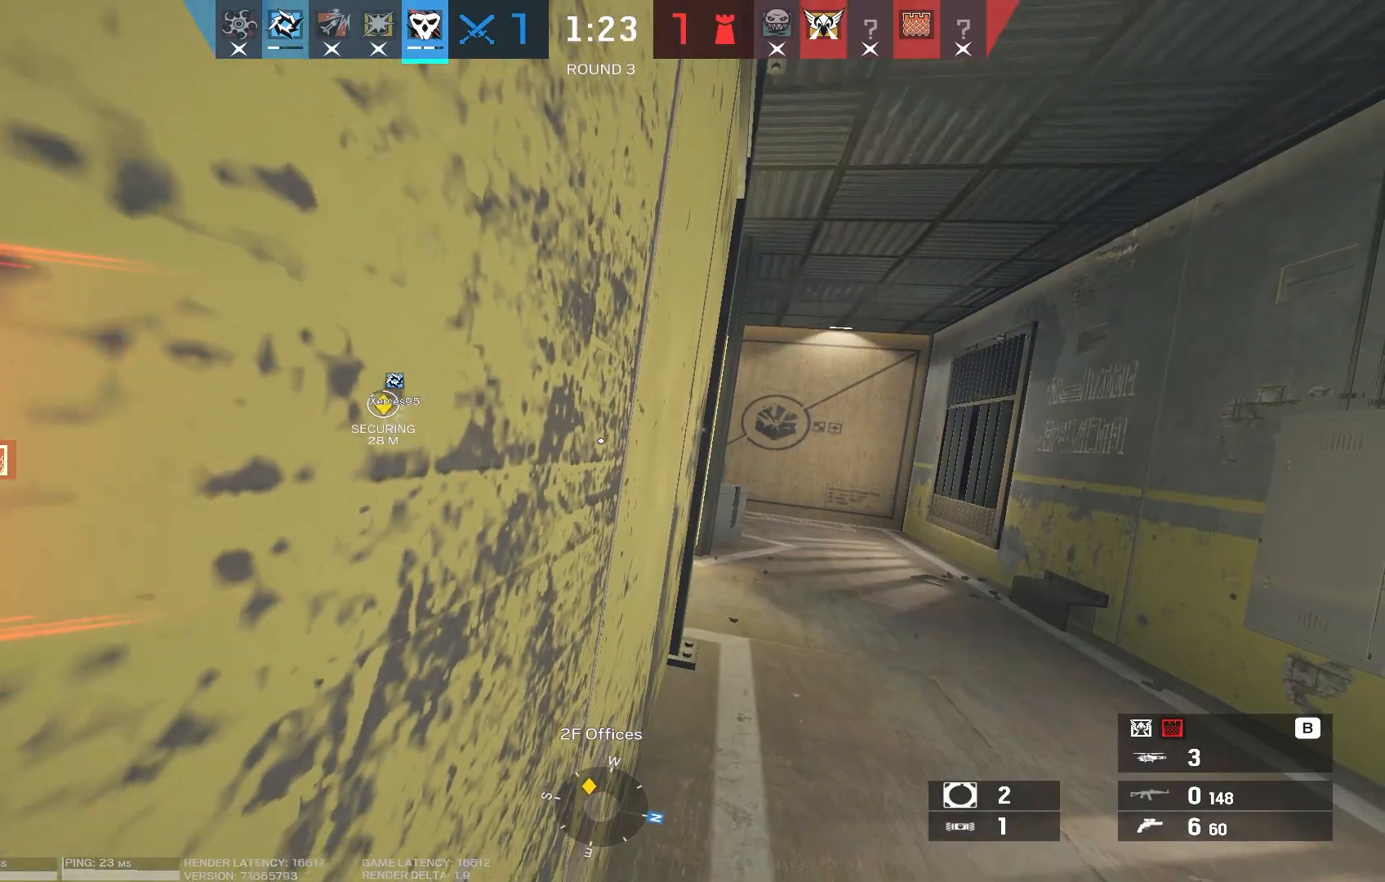
{"keys": [], "mouse": [], "events": [[33, "r", "down"], [117, "r", "up"], [200, "r", "down"], [250, "r", "up"], [350, "r", "down"], [433, "r", "up"]]}
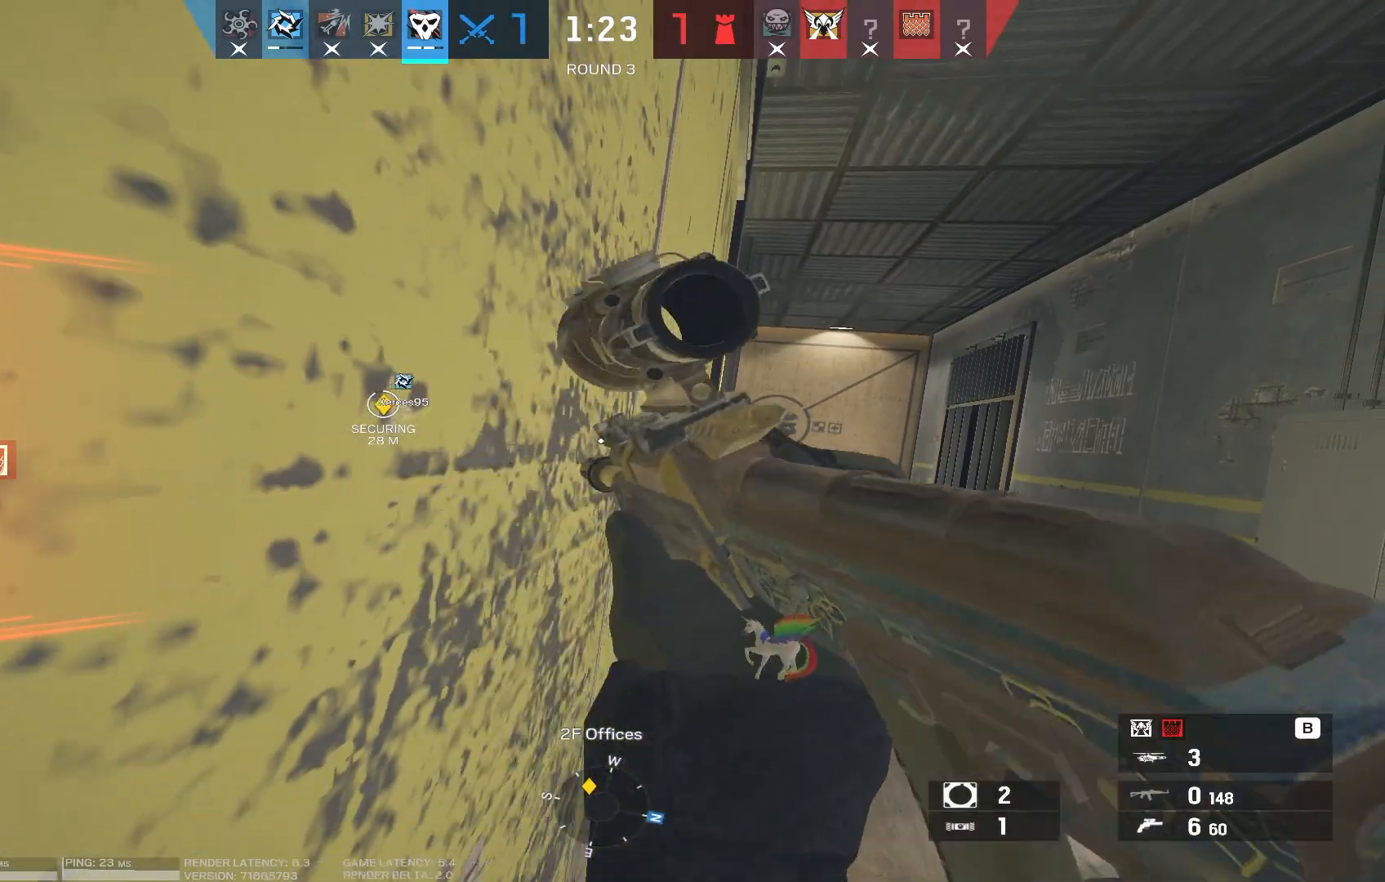
{"keys": [], "mouse": [], "events": [[17, "r", "down"], [83, "r", "up"], [167, "r", "down"], [233, "r", "up"], [300, "r", "down"], [317, "a", "down"], [417, "a", "up"], [417, "r", "up"]]}